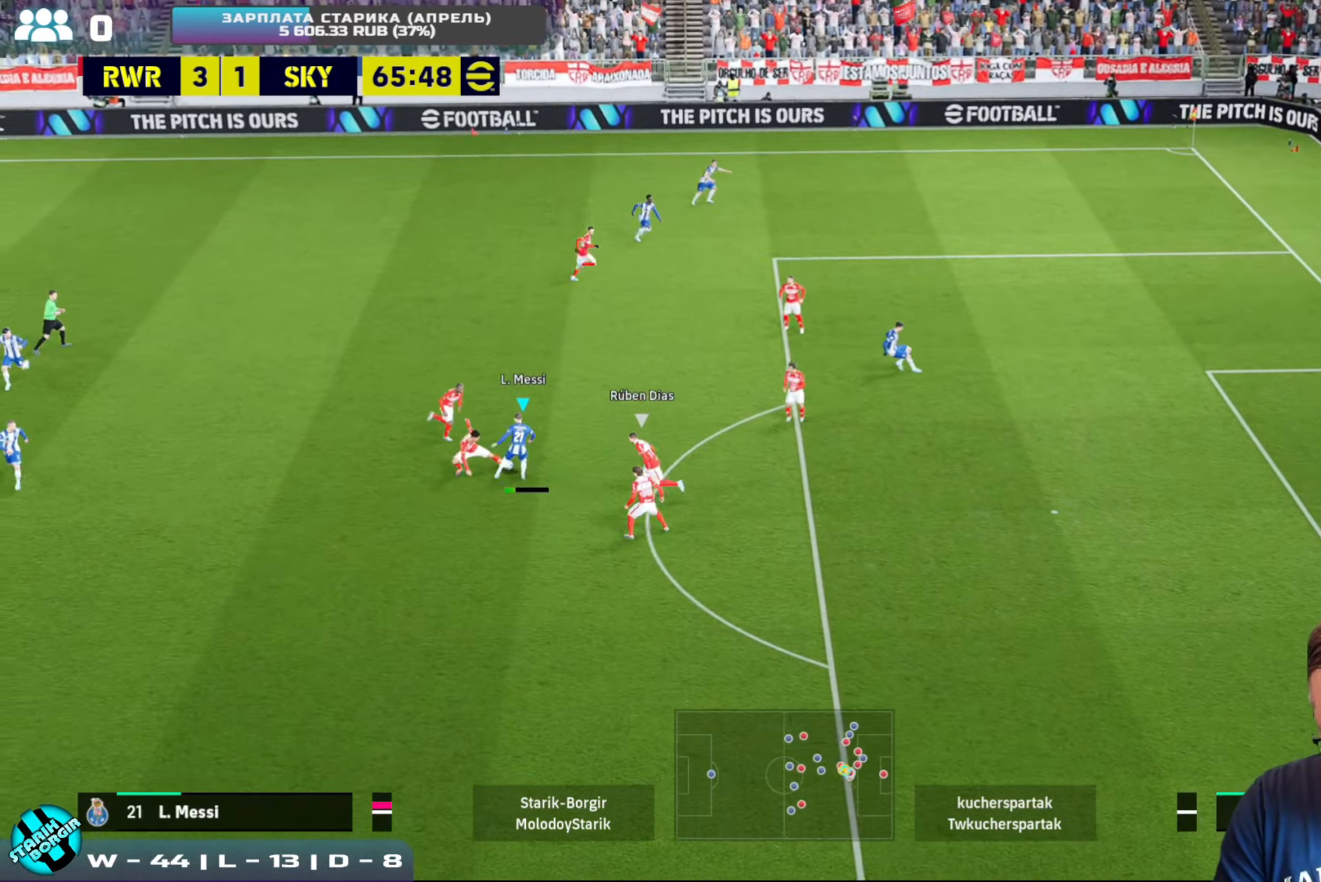
Gameplay with a controller (PlayStation layout); each line is a JSON object with the inputs held at the frame after it. "events" lists button and stick changes between this image and that frame as [ms after this image, input, new state], when the widget could be followed in between. Not read: right_stick.
{"buttons": ["R2"], "left_stick": "down", "events": [[67, "left_stick", "right"], [267, "R2", "down"], [300, "left_stick", "down"]]}
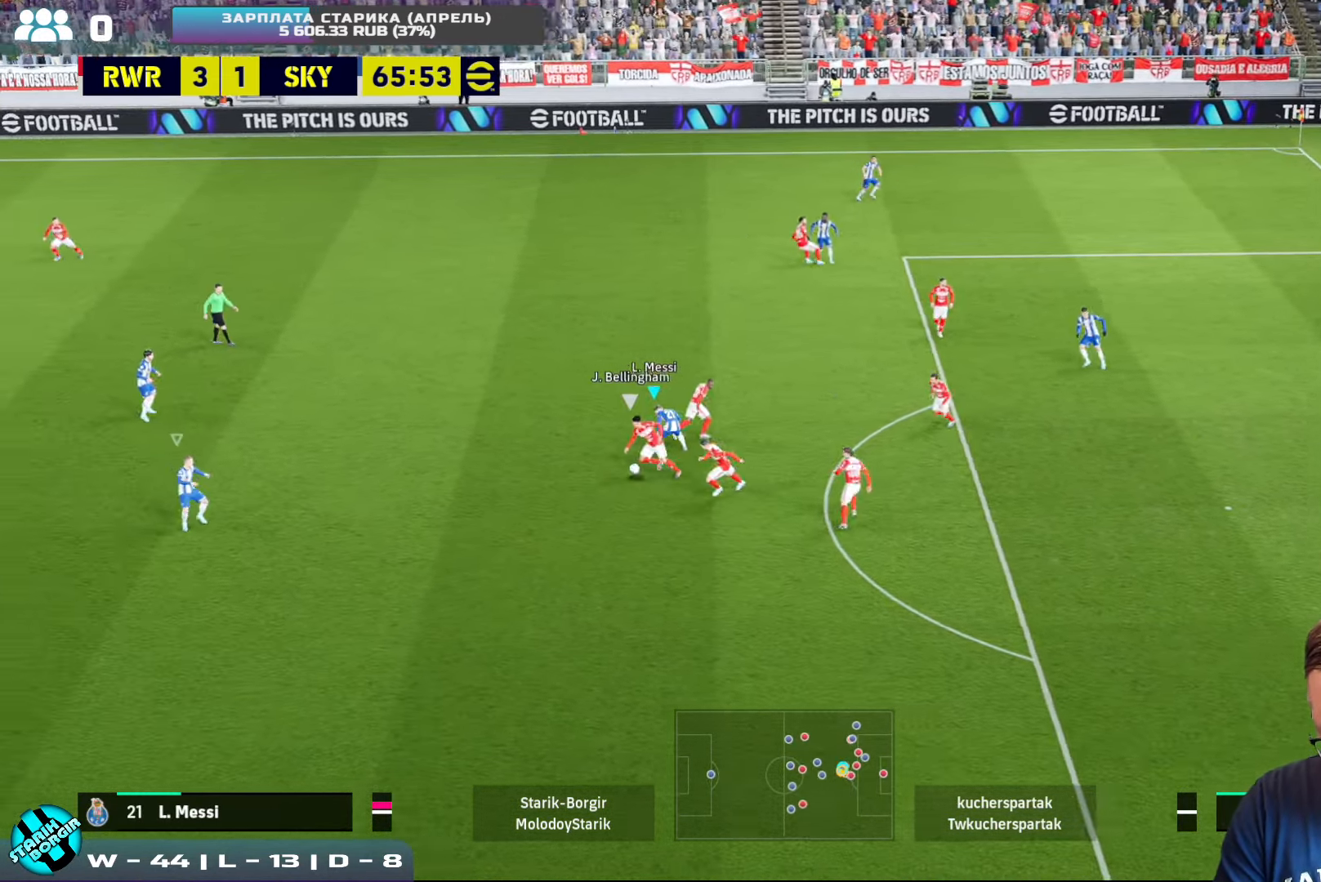
{"buttons": ["CROSS", "L1", "R2"], "left_stick": "right", "events": [[33, "L1", "down"], [133, "CROSS", "down"], [133, "L1", "up"], [150, "left_stick", "up-right"], [417, "left_stick", "right"], [467, "L1", "down"]]}
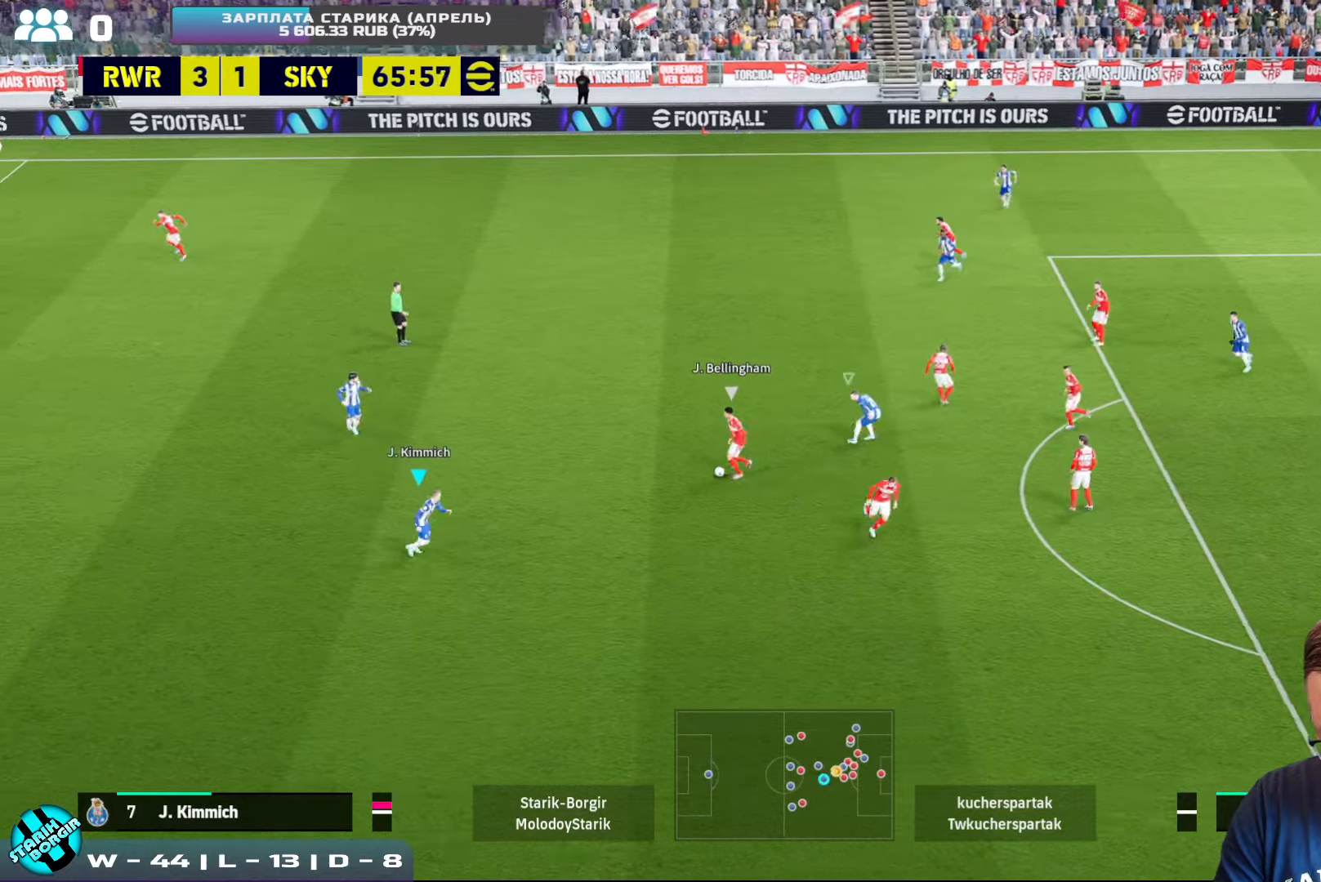
{"buttons": ["CROSS", "R2"], "left_stick": "up", "events": [[67, "R2", "up"], [84, "L1", "up"], [84, "left_stick", "up"], [417, "R2", "down"]]}
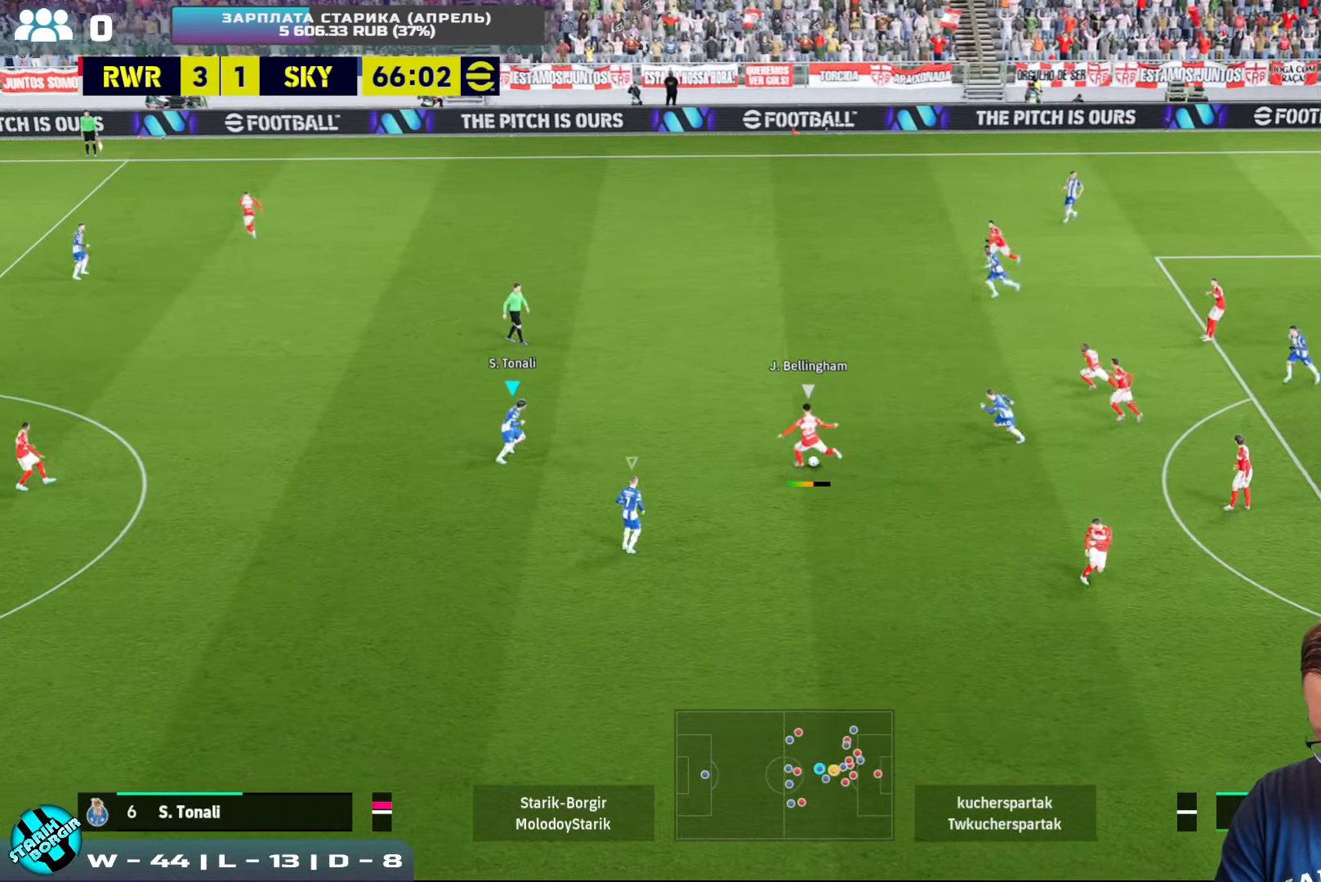
{"buttons": ["CROSS", "R2"], "left_stick": "up-right", "events": [[384, "L1", "down"], [384, "left_stick", "up-right"], [484, "L1", "up"]]}
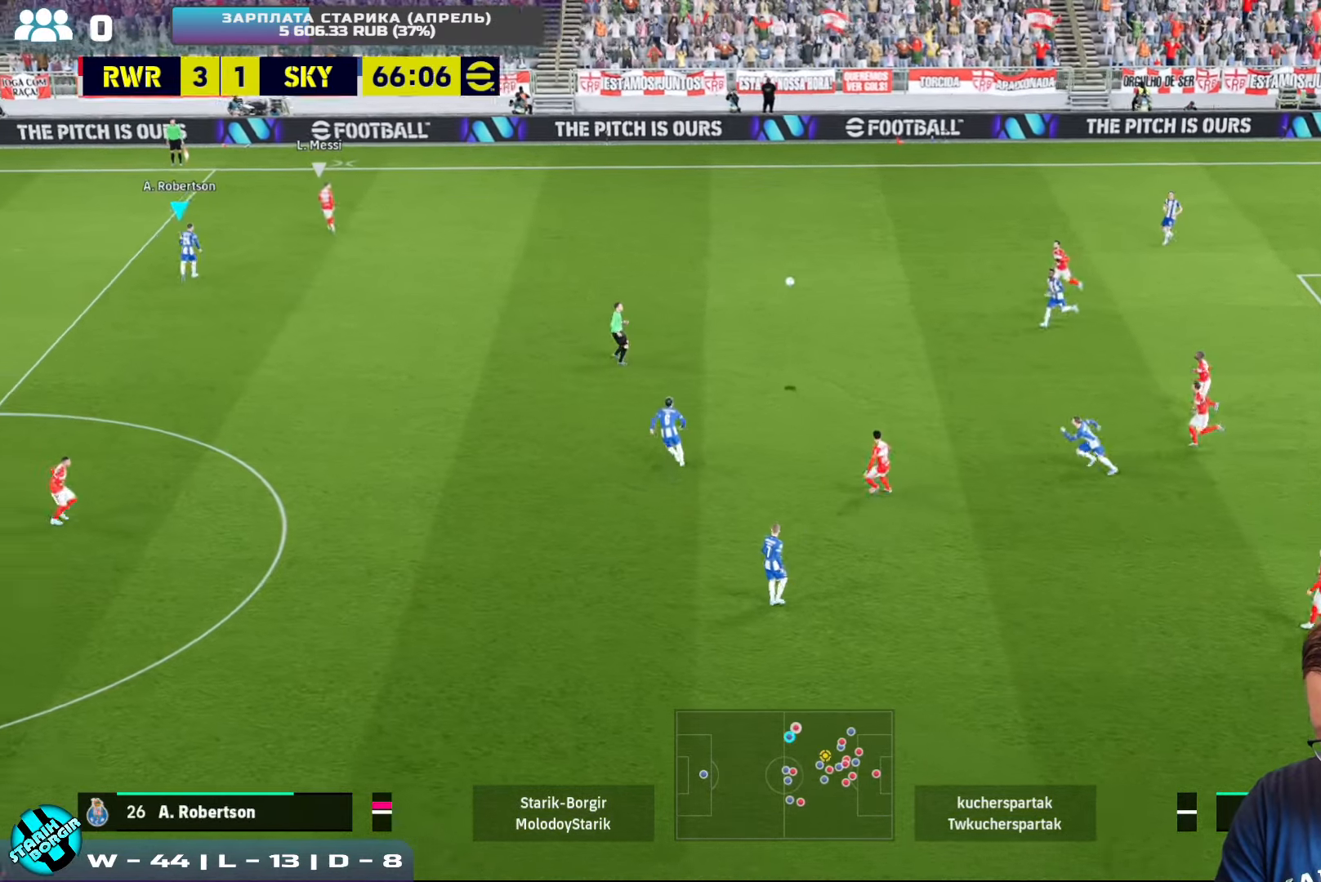
{"buttons": ["CROSS", "R2"], "left_stick": "up-right", "events": []}
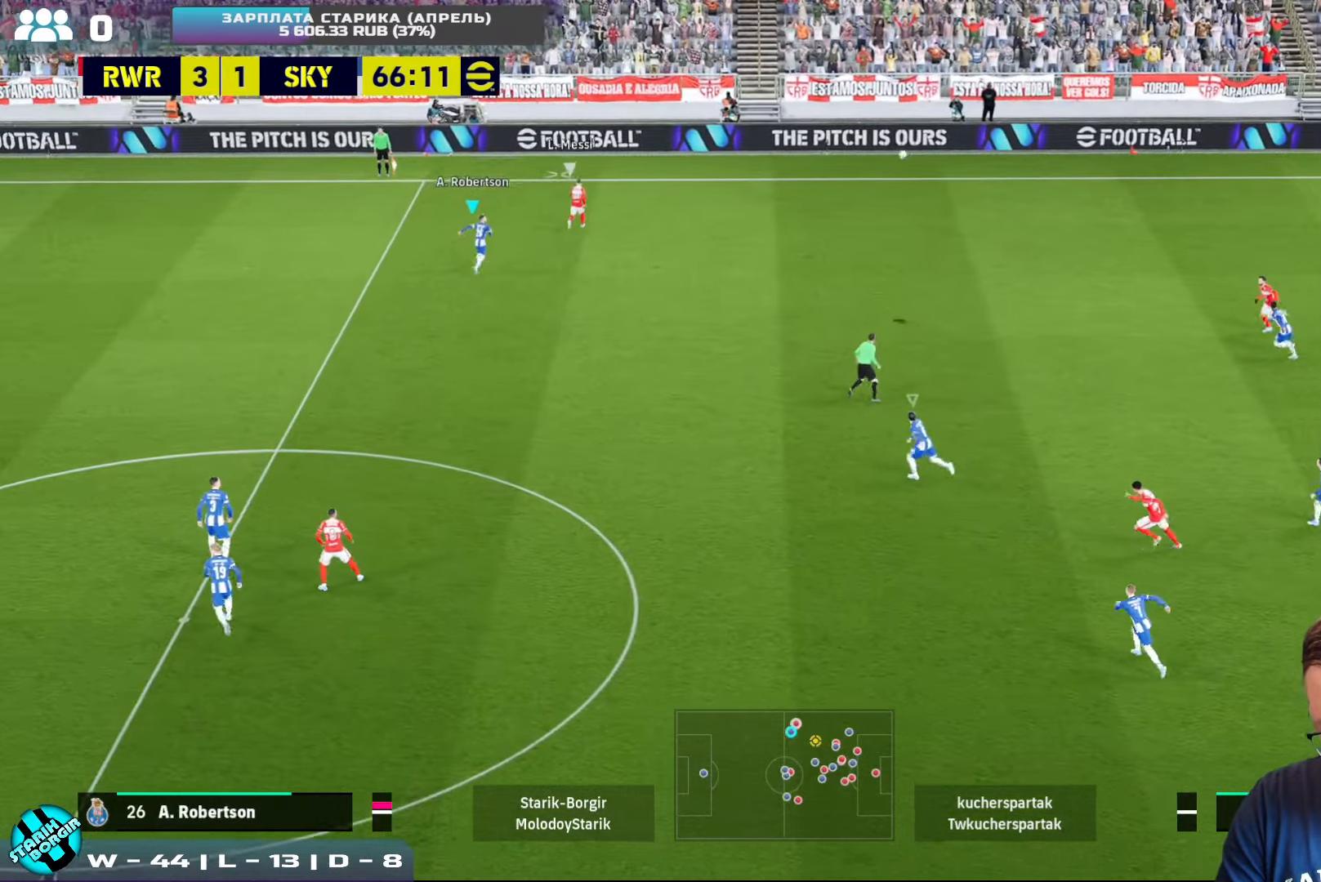
{"buttons": ["CROSS"], "left_stick": "up-right", "events": [[200, "CROSS", "up"], [450, "CROSS", "down"], [467, "R2", "up"]]}
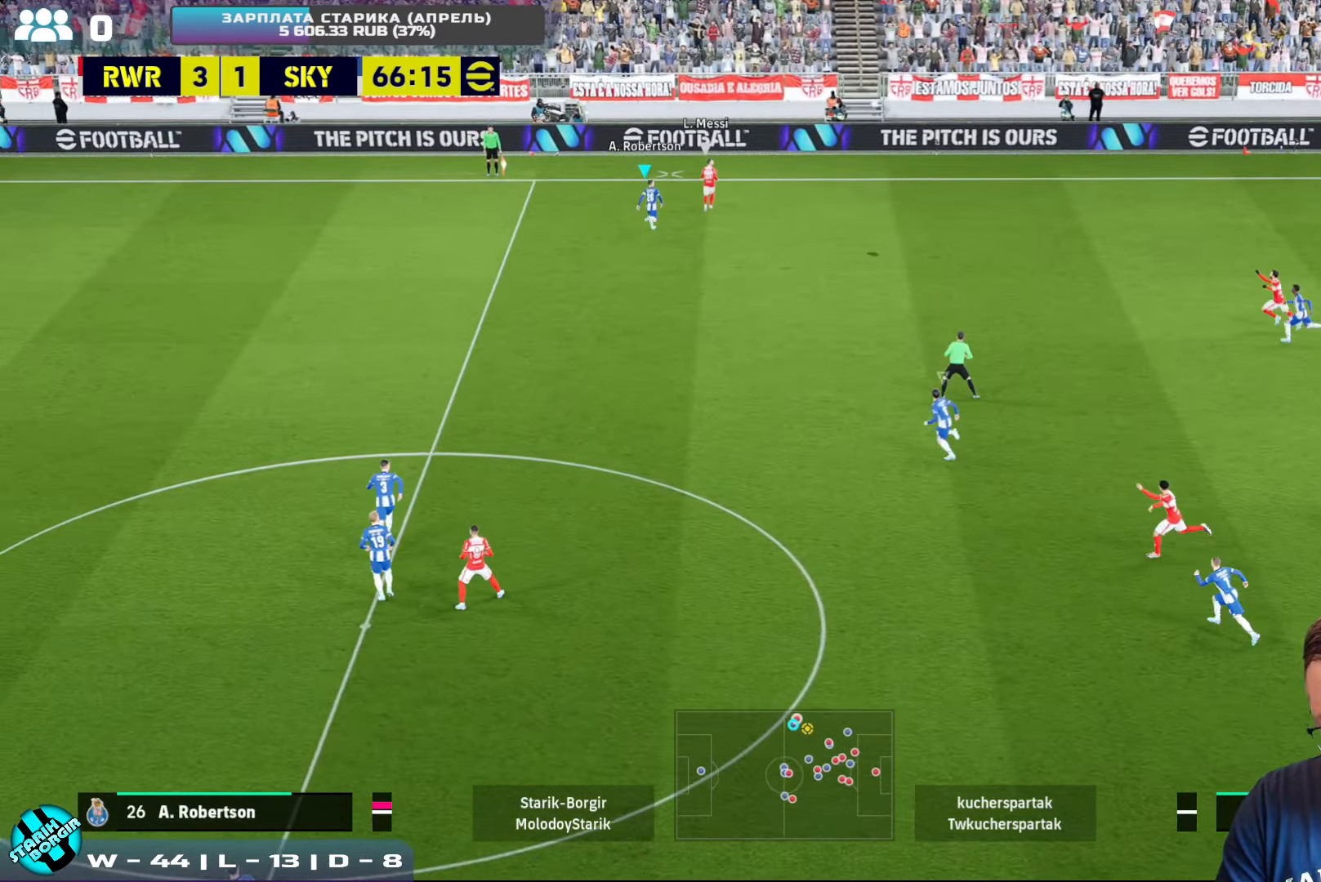
{"buttons": ["R2"], "left_stick": "down-right", "events": [[84, "CROSS", "up"], [150, "left_stick", "right"], [434, "R2", "down"], [500, "left_stick", "down-right"]]}
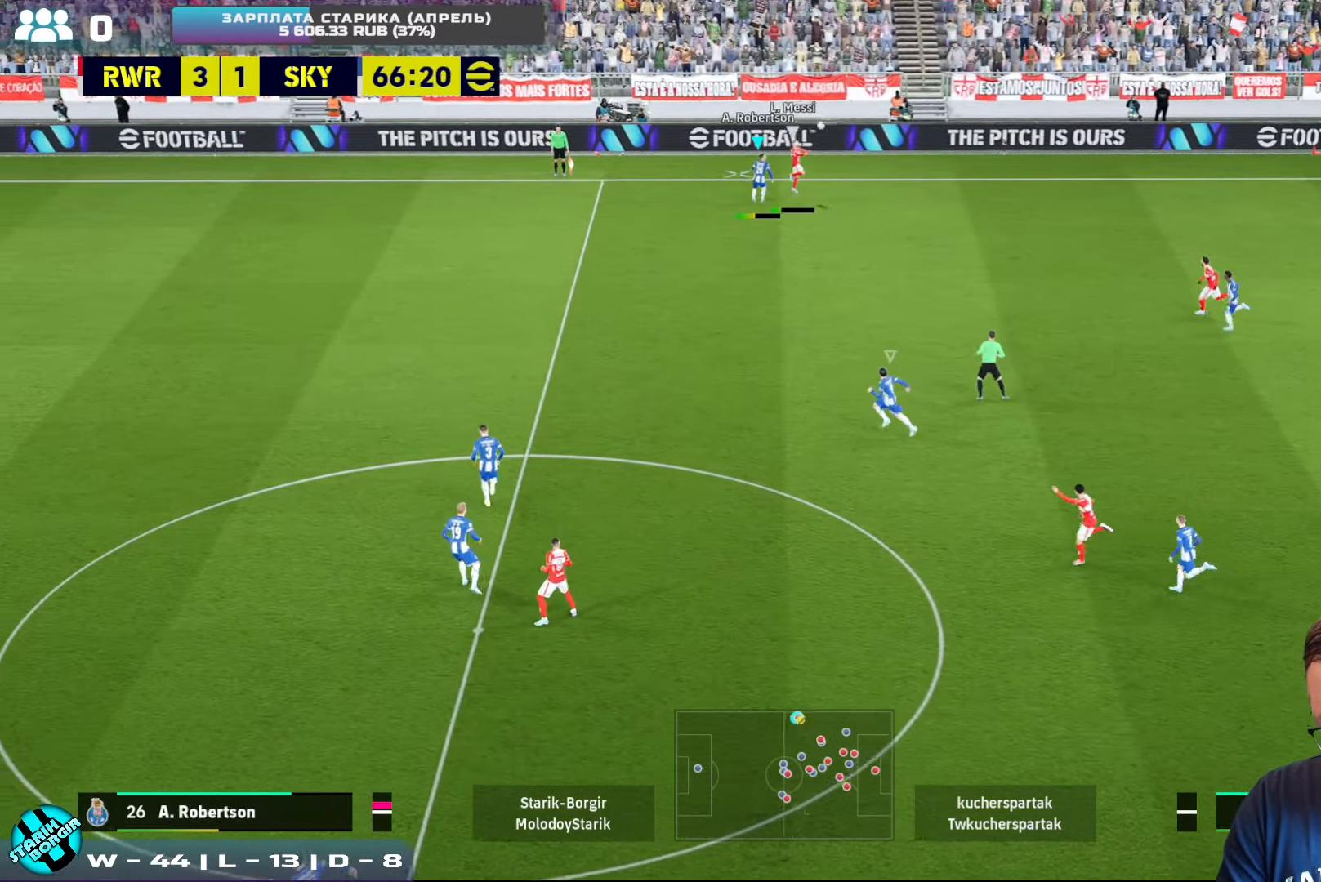
{"buttons": ["R2"], "left_stick": "up-left", "events": [[284, "left_stick", "right"], [400, "left_stick", "up"], [467, "left_stick", "up-left"]]}
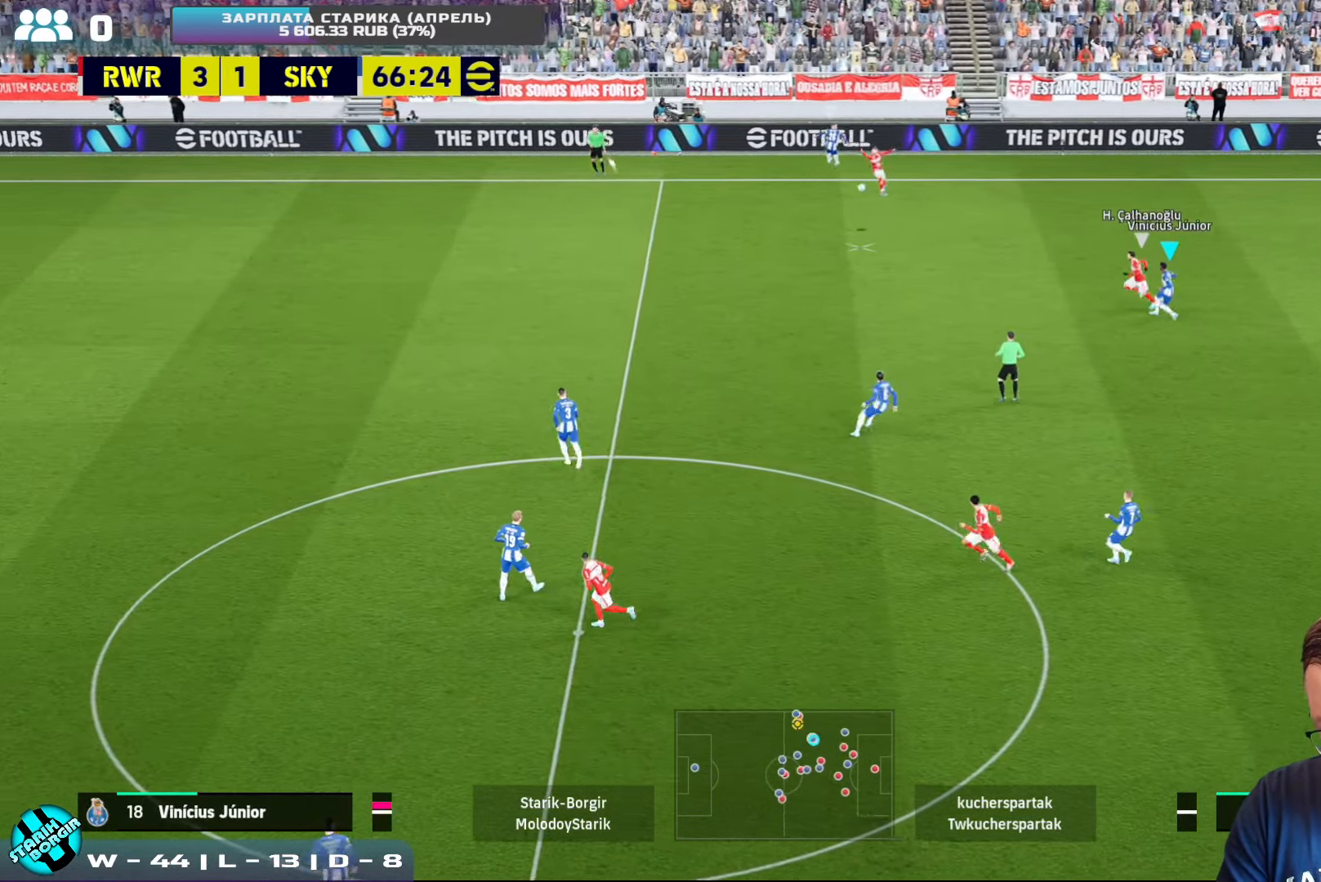
{"buttons": ["R2"], "left_stick": "left", "events": [[167, "left_stick", "left"], [367, "L1", "down"], [484, "L1", "up"]]}
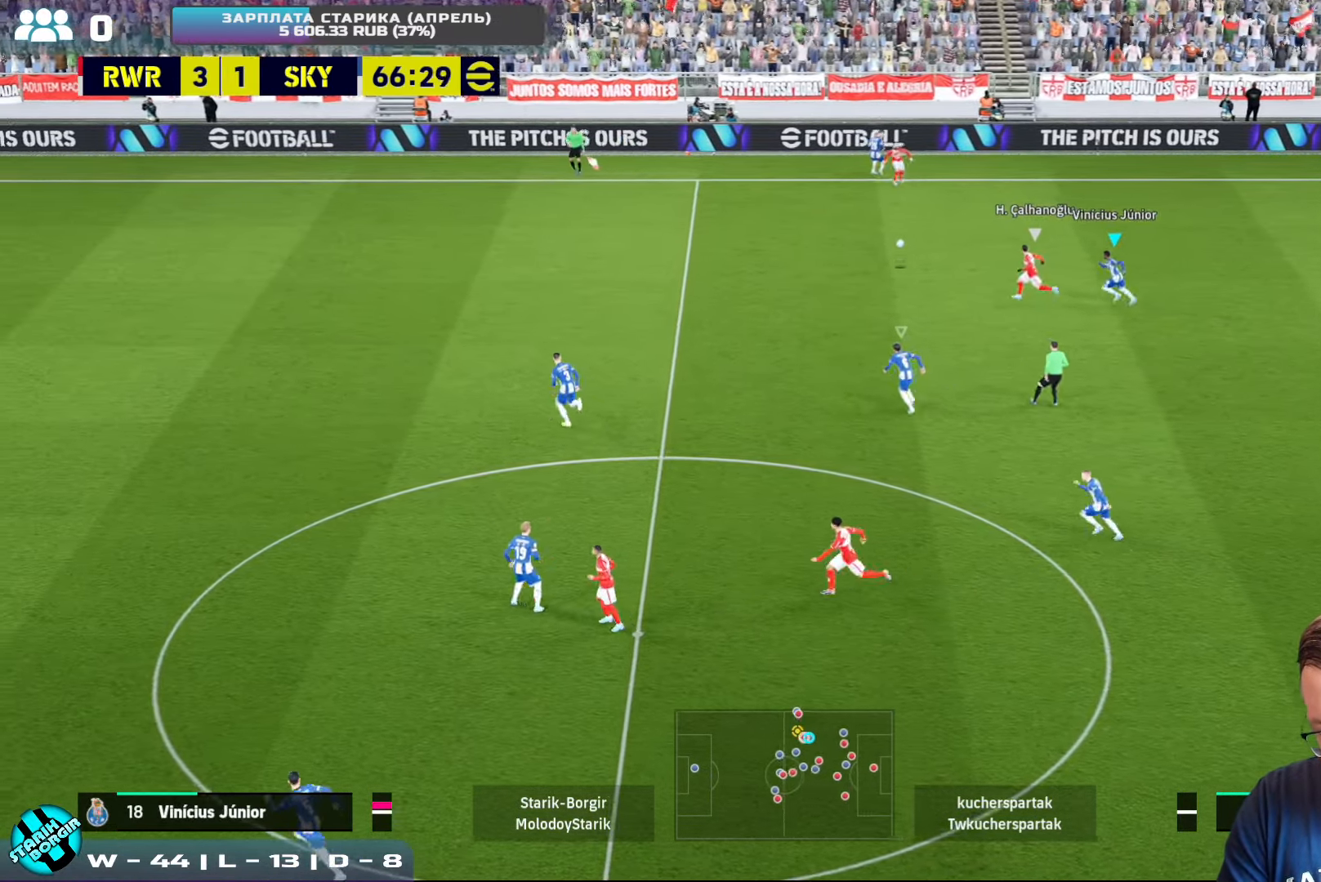
{"buttons": ["R2"], "left_stick": "up-left", "events": [[34, "left_stick", "up-left"]]}
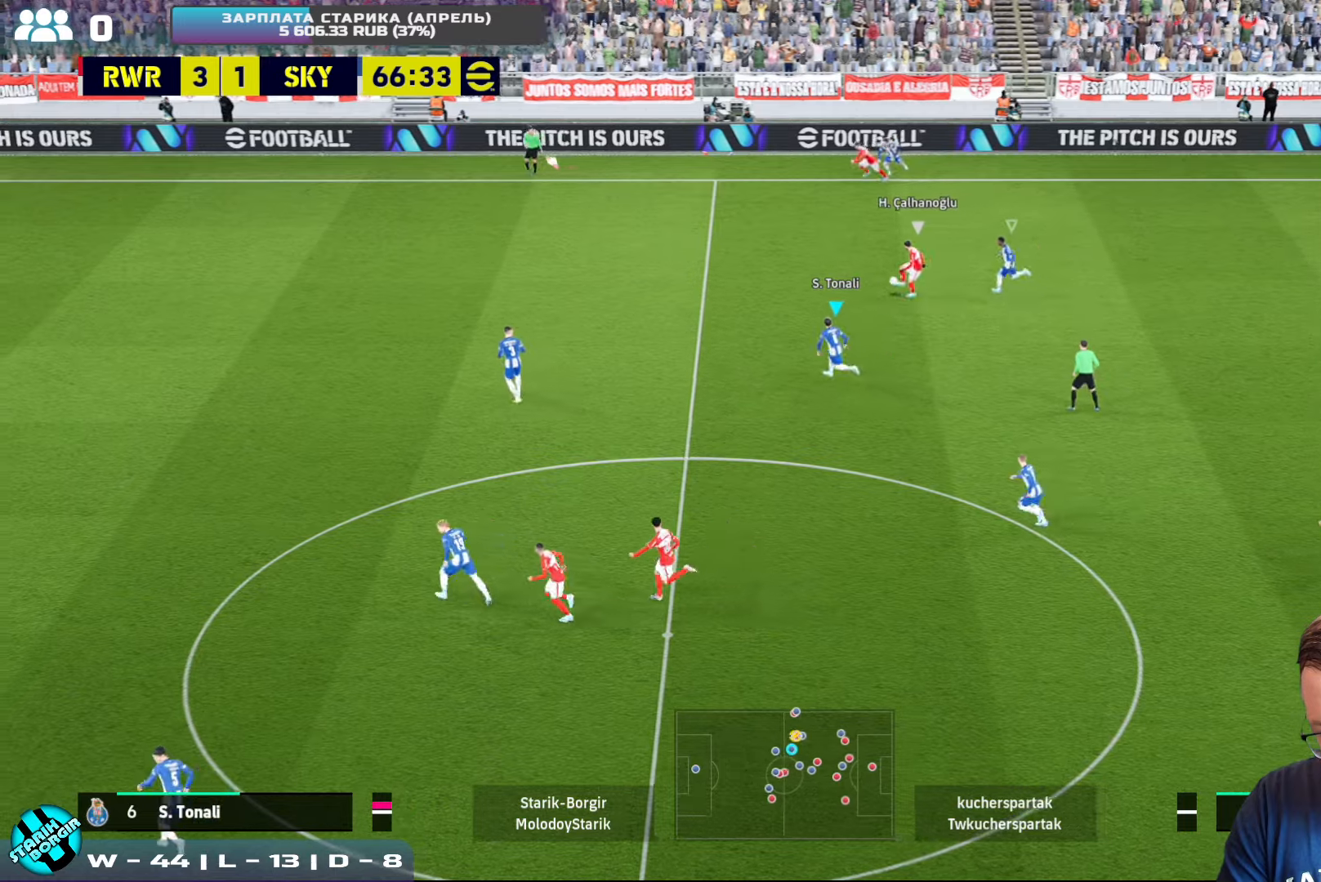
{"buttons": ["L1", "R2"], "left_stick": "up-left", "events": [[133, "CROSS", "down"], [400, "L1", "down"], [416, "CROSS", "up"]]}
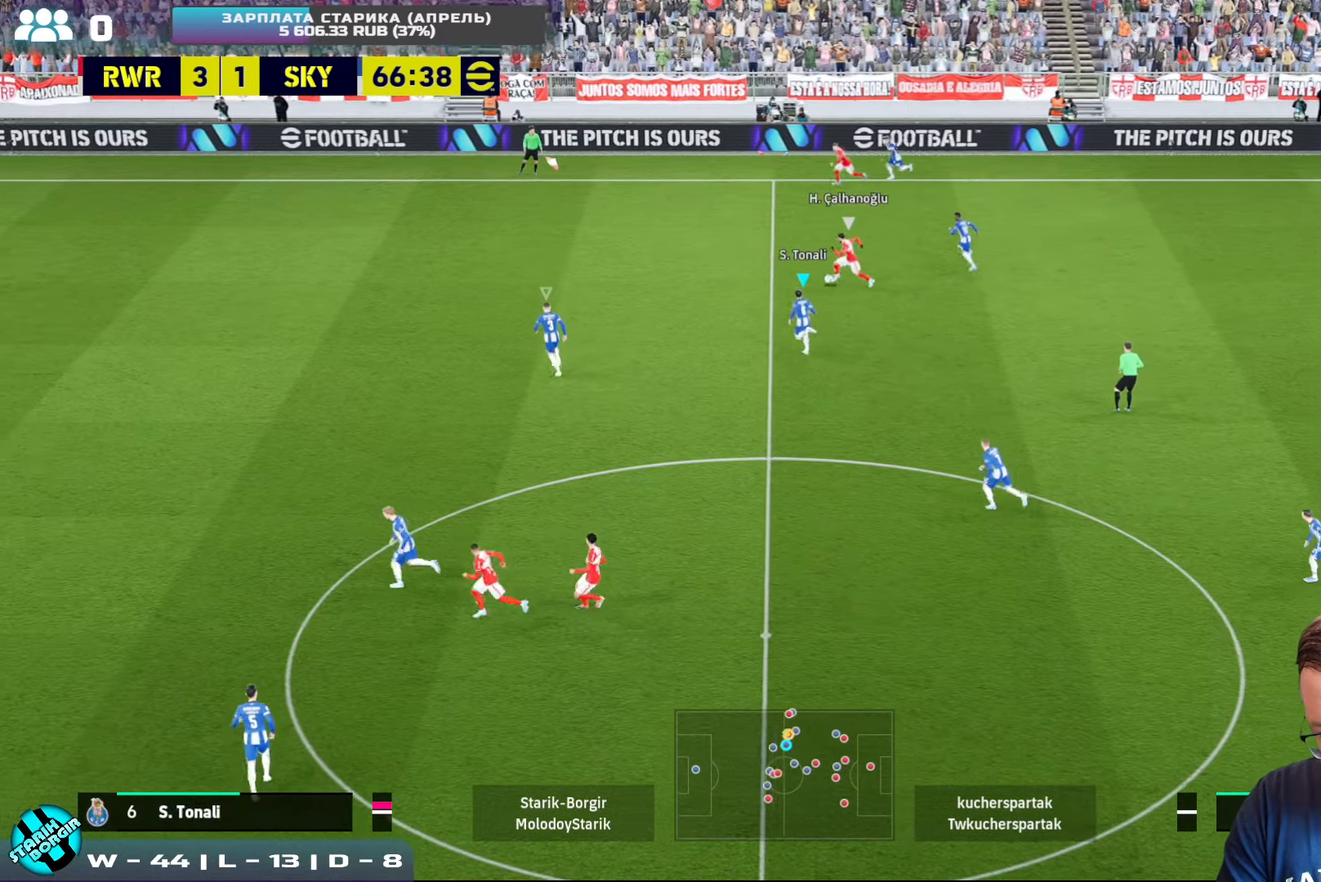
{"buttons": ["R2"], "left_stick": "up-left", "events": [[16, "L1", "up"]]}
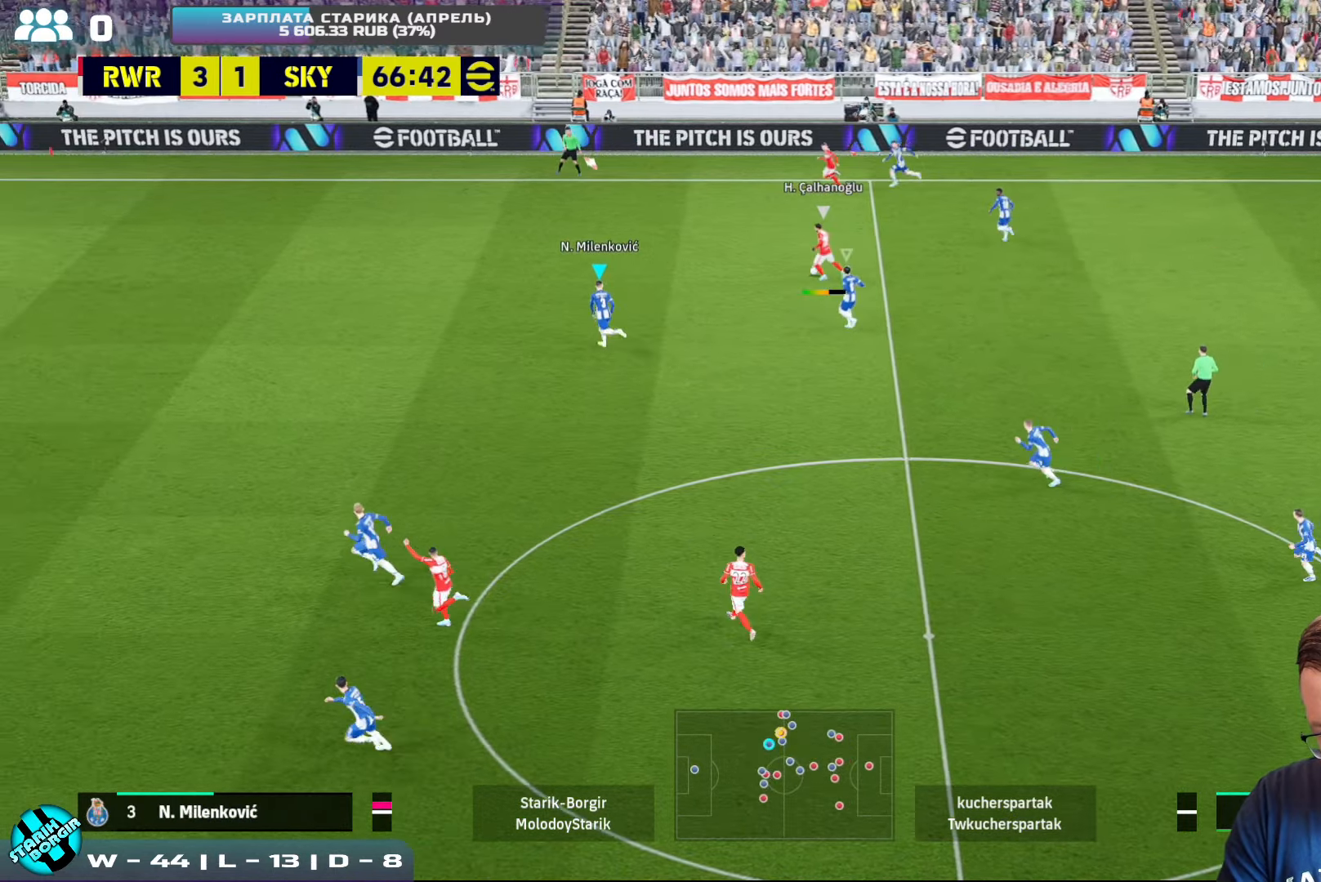
{"buttons": ["R2"], "left_stick": "up-left", "events": []}
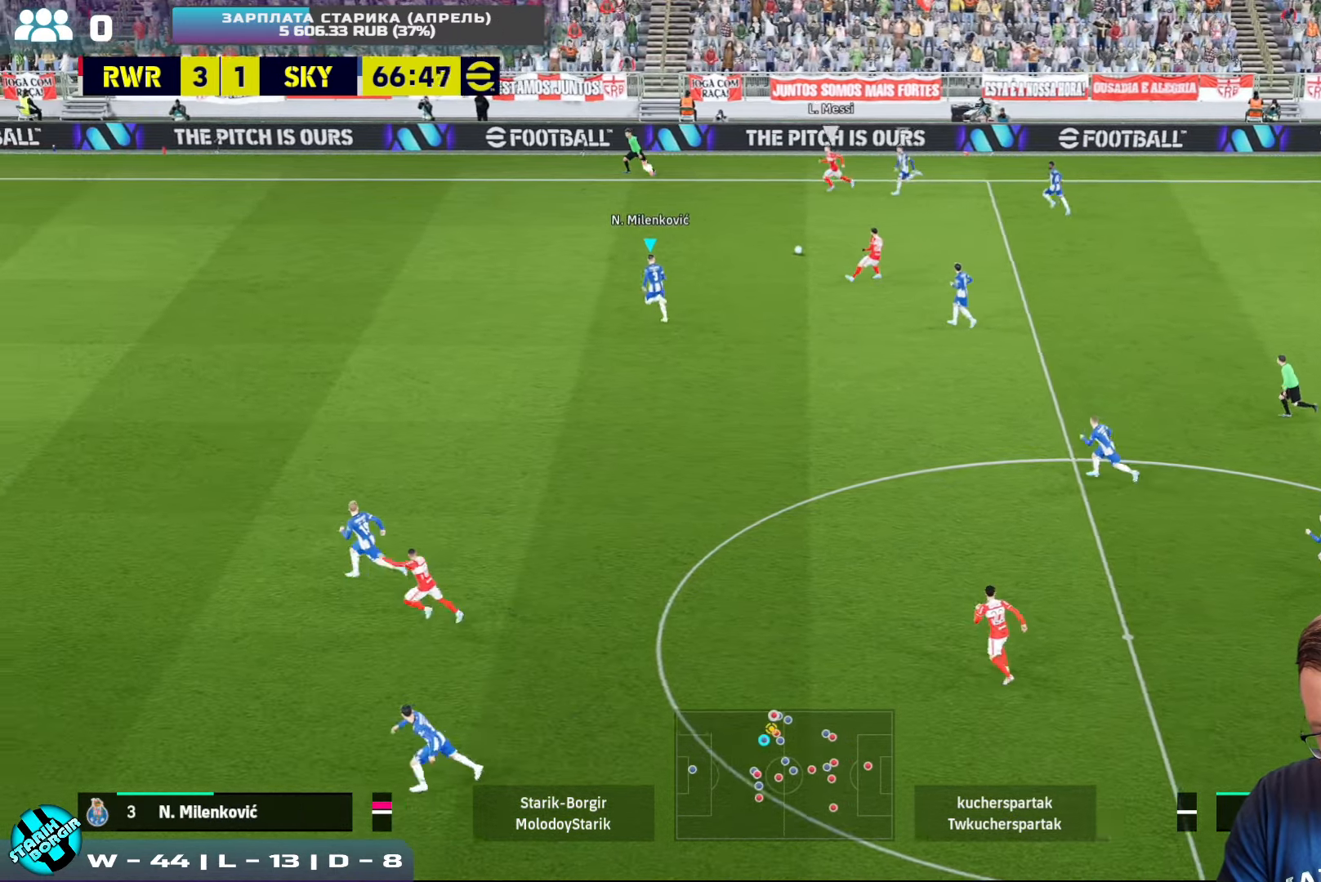
{"buttons": [], "left_stick": "up-left", "events": [[483, "R2", "up"]]}
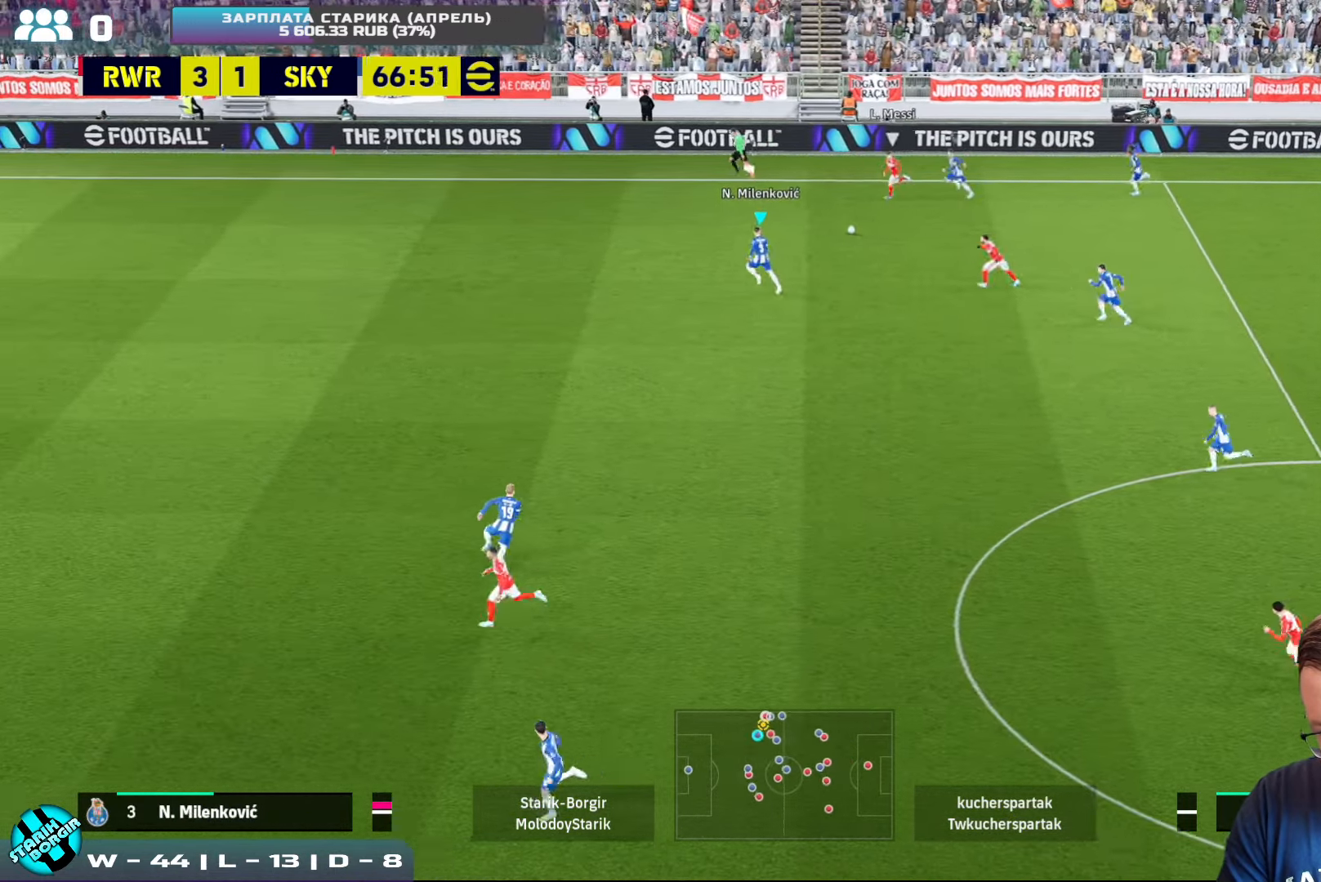
{"buttons": ["CROSS"], "left_stick": "down-left", "events": [[100, "CROSS", "down"], [216, "left_stick", "up-right"], [300, "left_stick", "down-right"], [316, "CROSS", "up"], [483, "CROSS", "down"], [500, "left_stick", "down-left"]]}
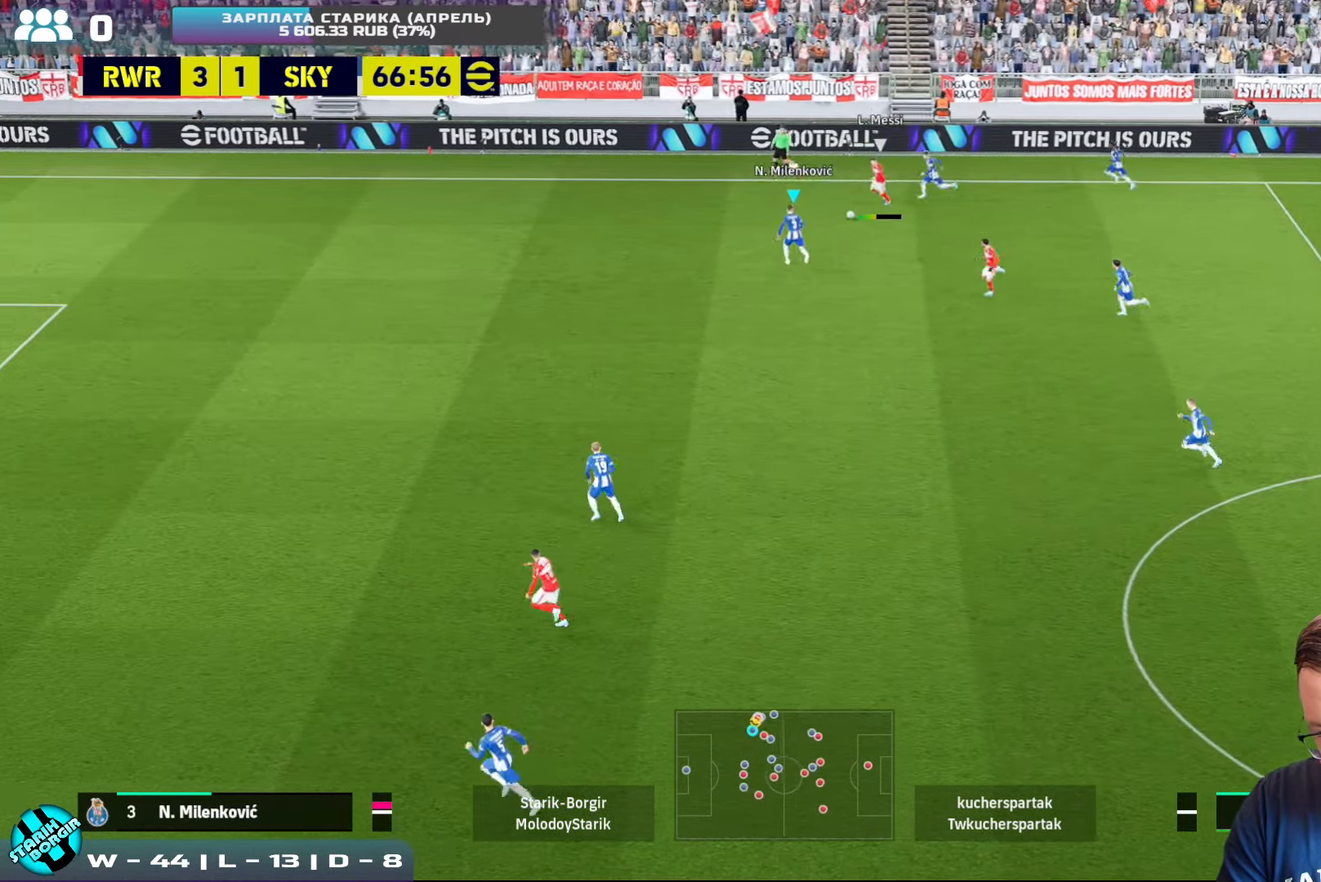
{"buttons": ["CROSS"], "left_stick": "down-right", "events": [[16, "left_stick", "left"], [233, "left_stick", "down-right"]]}
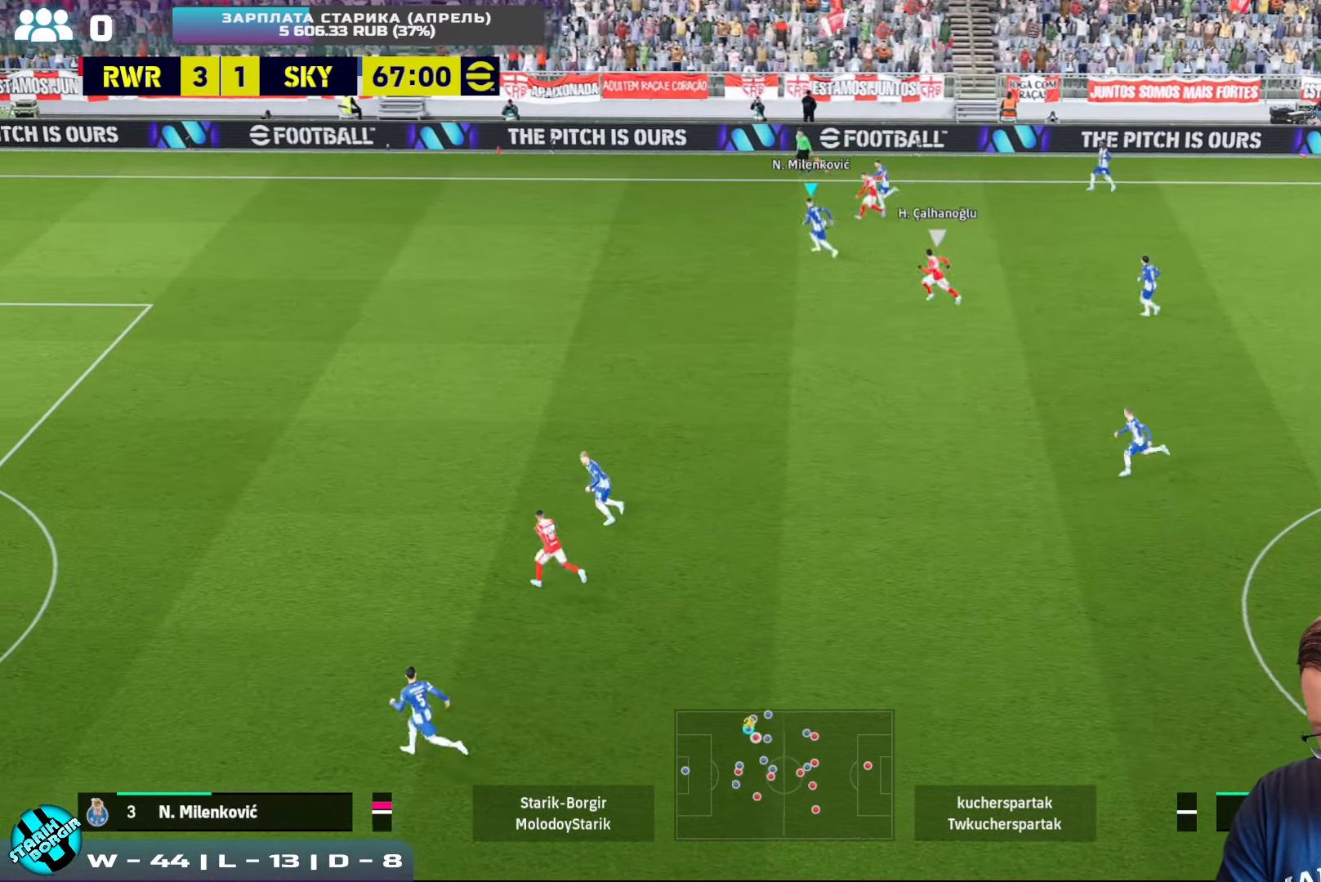
{"buttons": [], "left_stick": "right", "events": [[250, "left_stick", "right"], [283, "CROSS", "up"]]}
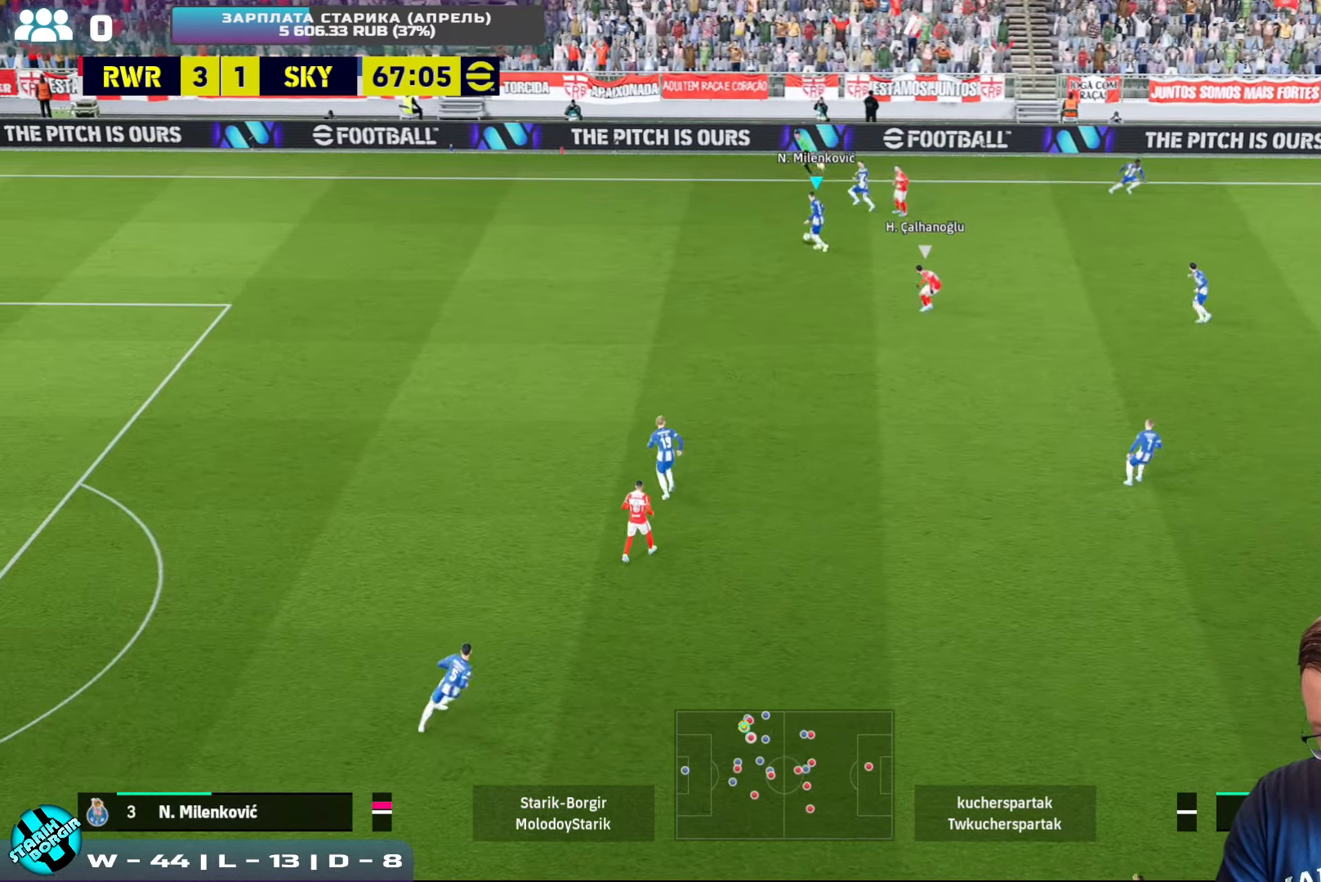
{"buttons": [], "left_stick": "right", "events": [[233, "TRIANGLE", "down"], [366, "TRIANGLE", "up"]]}
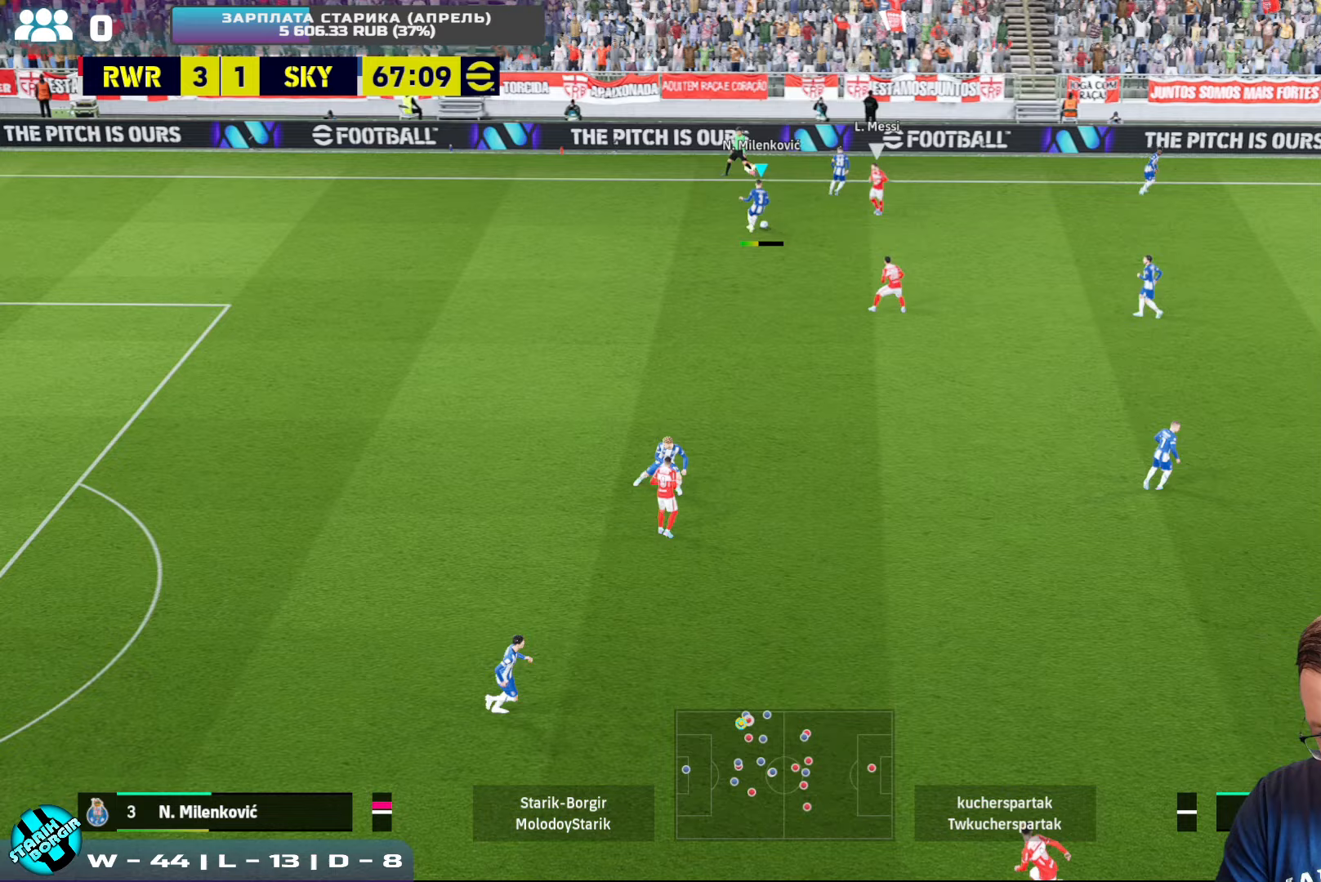
{"buttons": [], "left_stick": "right", "events": []}
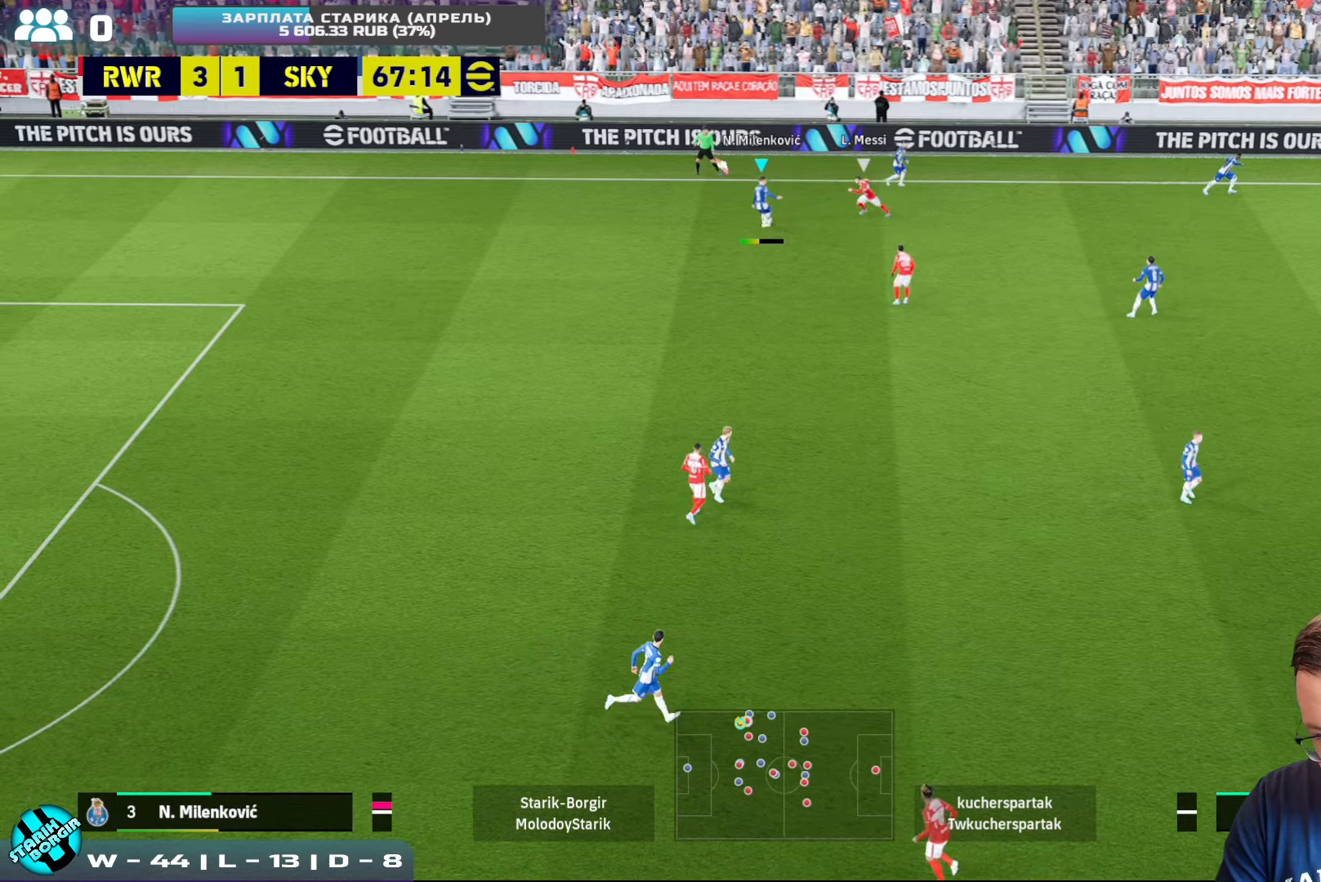
{"buttons": ["L1", "R2"], "left_stick": "down-right", "events": [[217, "left_stick", "center"], [350, "left_stick", "down-right"], [483, "R2", "down"], [500, "L1", "down"]]}
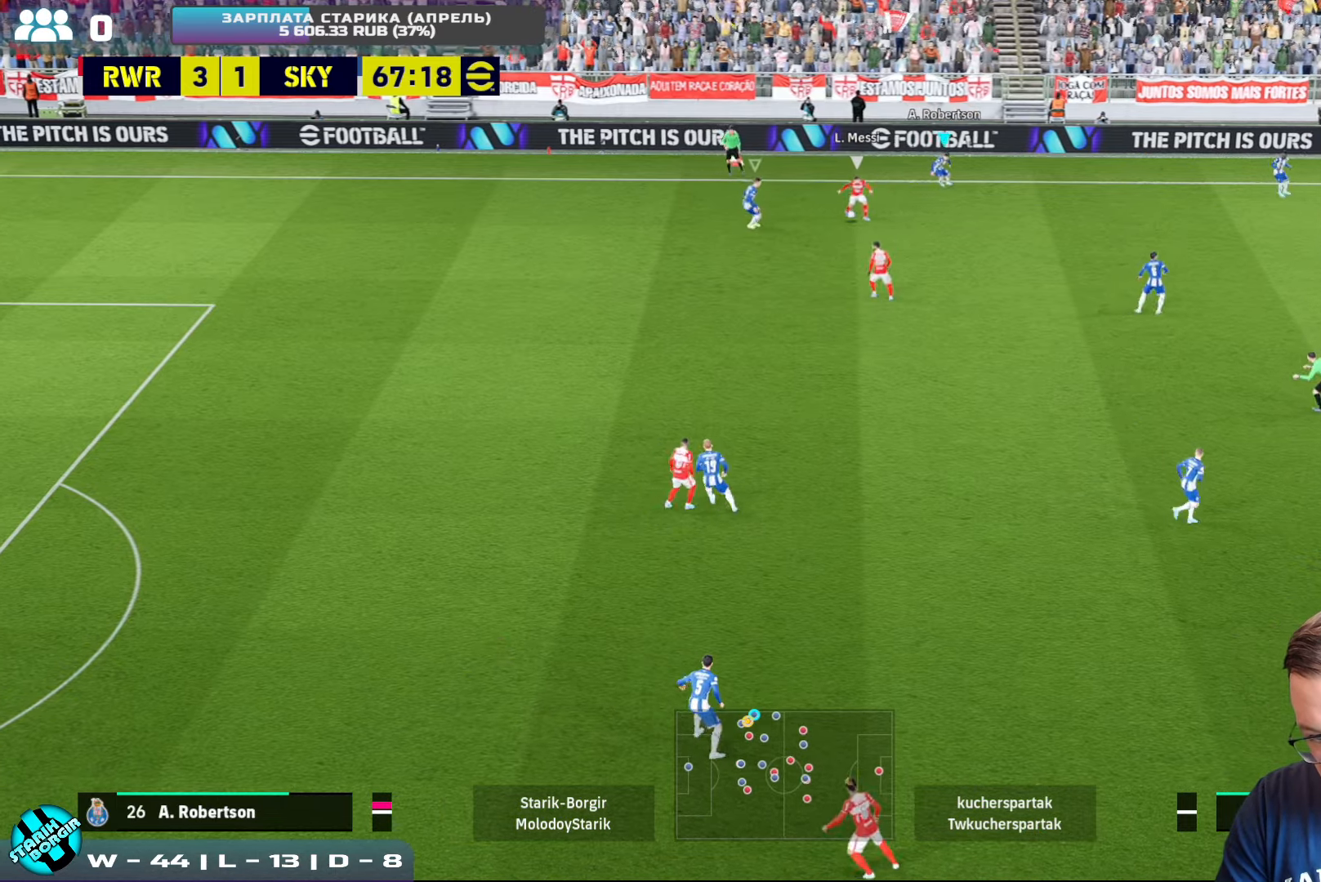
{"buttons": ["R2"], "left_stick": "down", "events": [[100, "L1", "up"], [117, "left_stick", "down"]]}
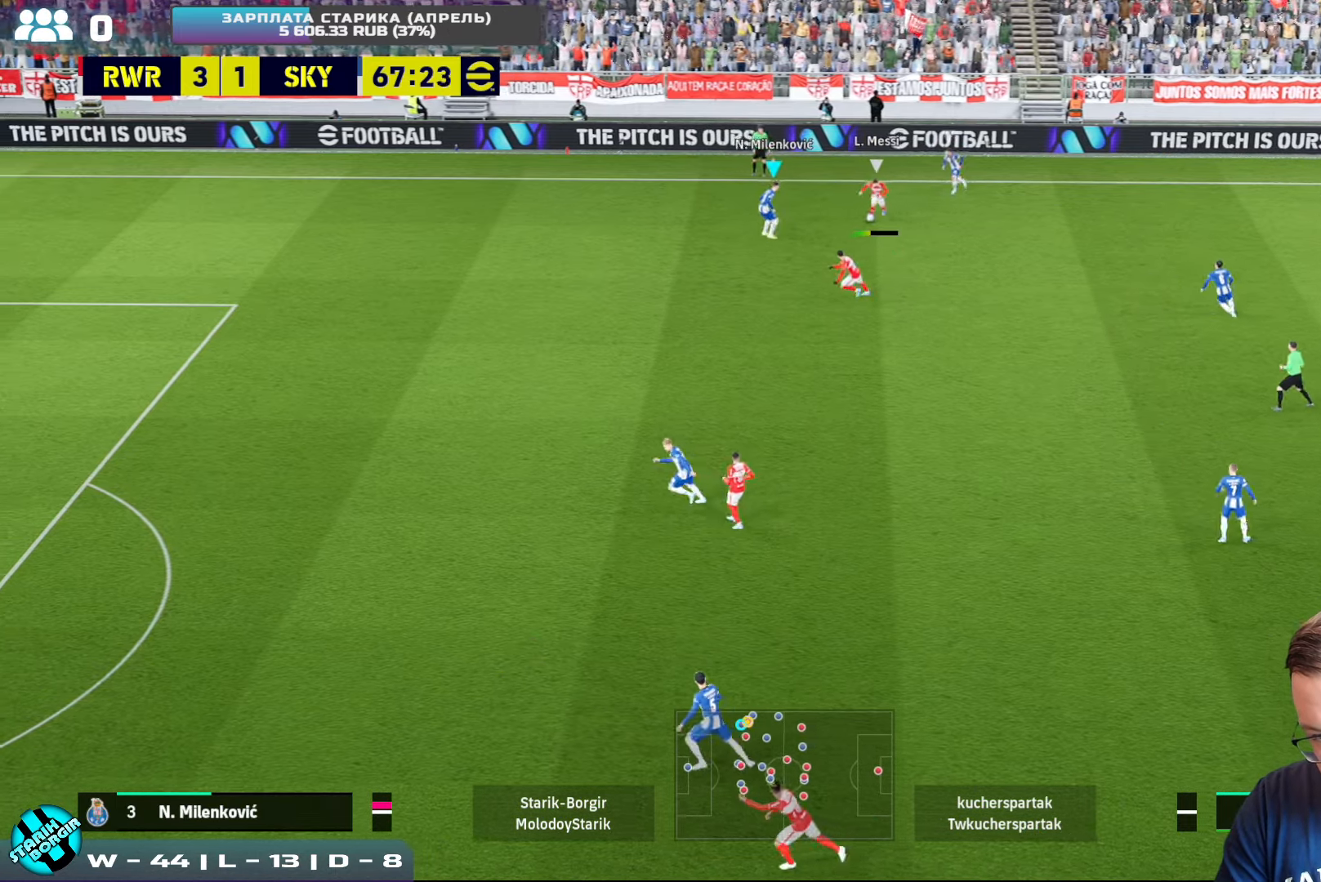
{"buttons": ["CROSS"], "left_stick": "down", "events": [[100, "CROSS", "down"], [233, "R2", "up"]]}
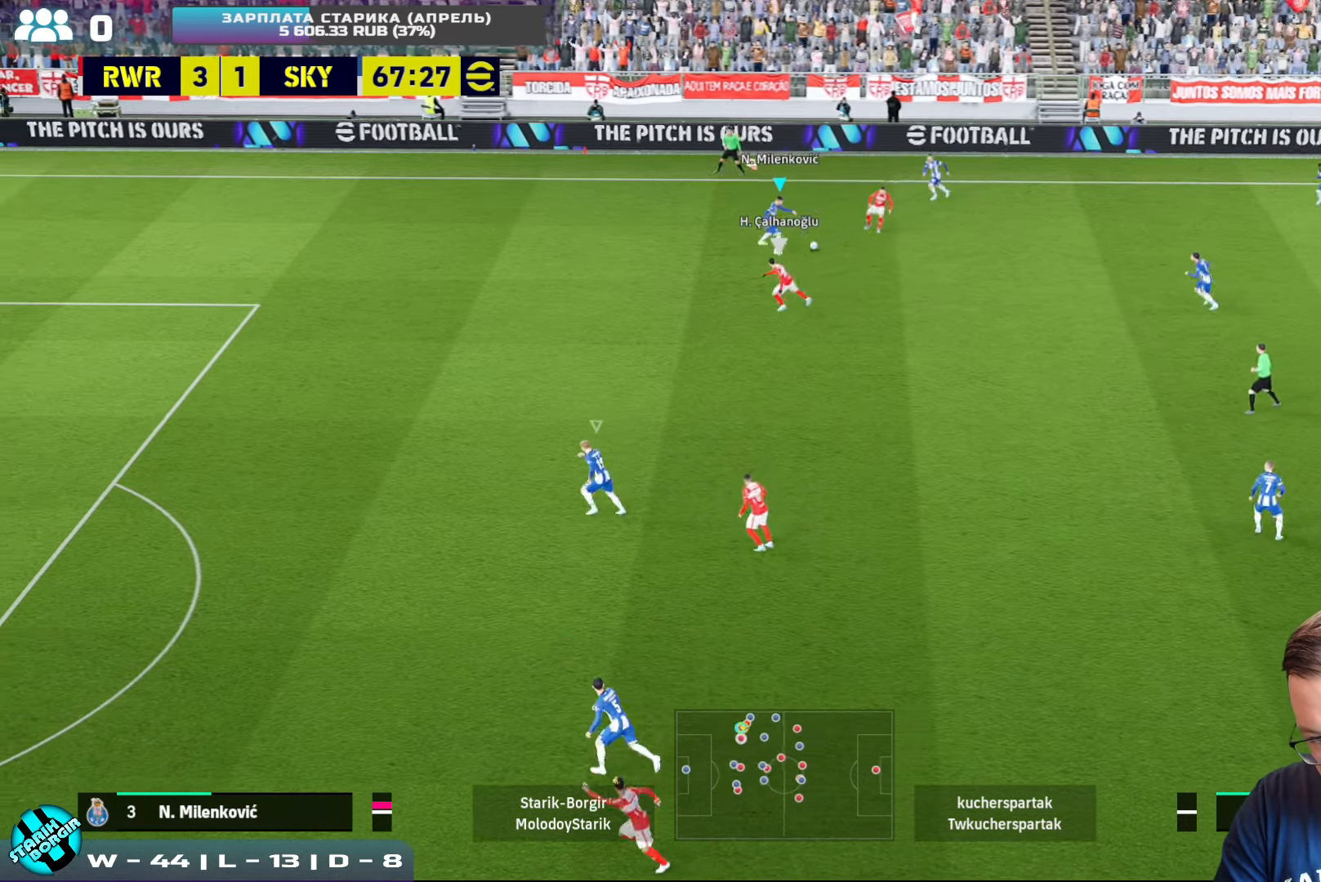
{"buttons": [], "left_stick": "right", "events": [[17, "R2", "down"], [217, "left_stick", "down-right"], [317, "CROSS", "up"], [317, "R2", "up"], [350, "CROSS", "down"], [467, "left_stick", "right"], [483, "CROSS", "up"]]}
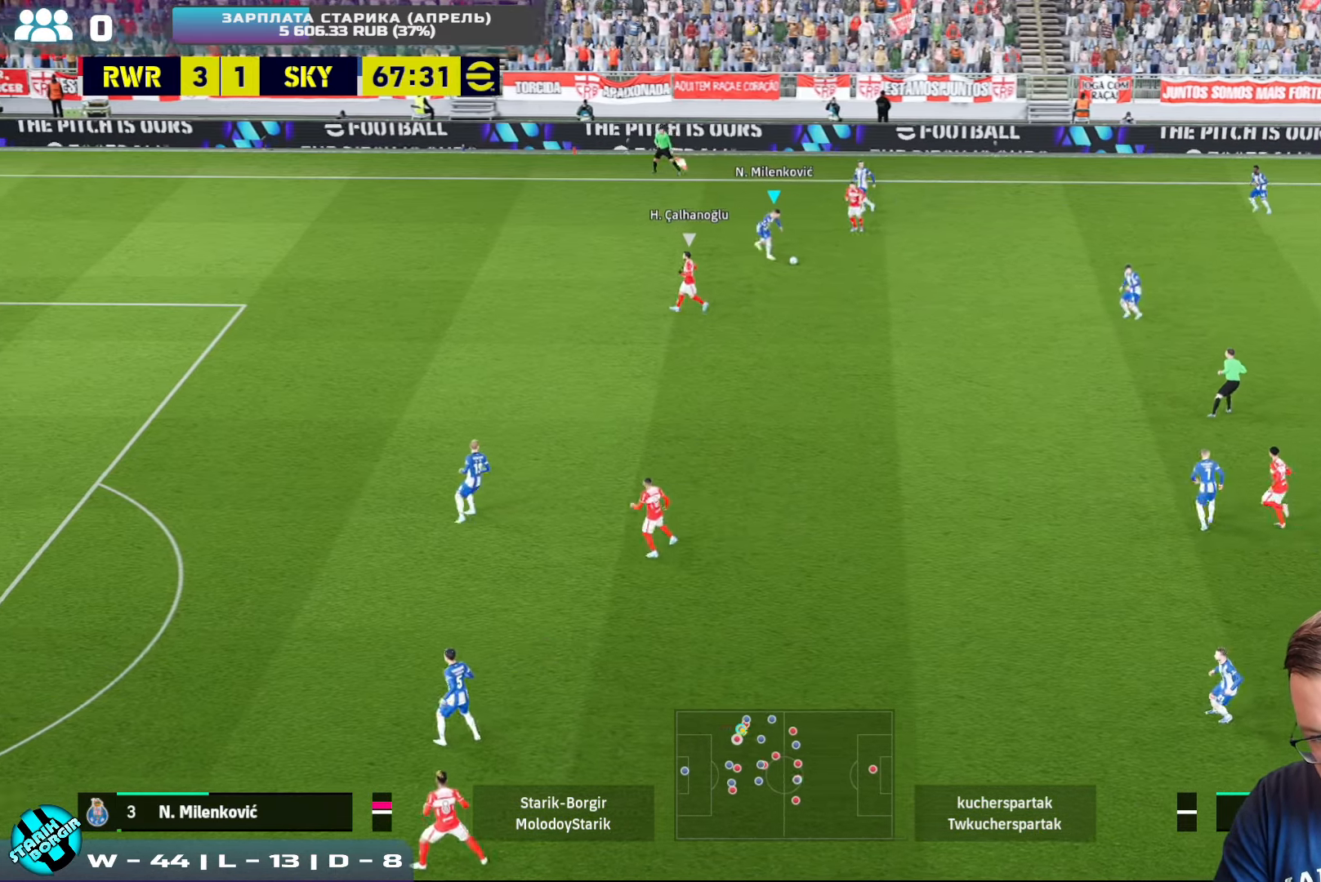
{"buttons": [], "left_stick": "center", "events": [[450, "left_stick", "center"]]}
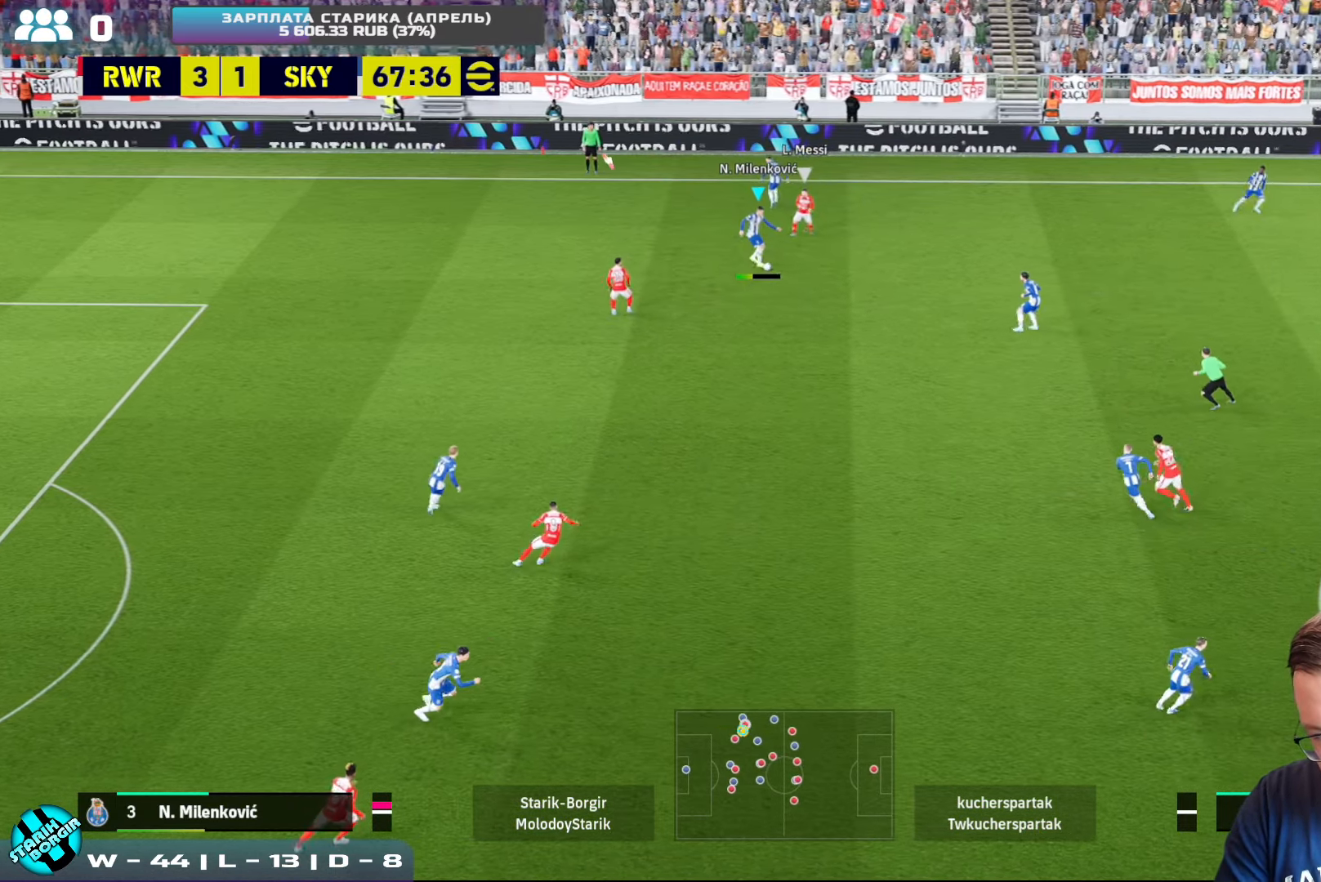
{"buttons": [], "left_stick": "up-right", "events": [[83, "left_stick", "up-right"], [183, "TRIANGLE", "down"], [317, "TRIANGLE", "up"]]}
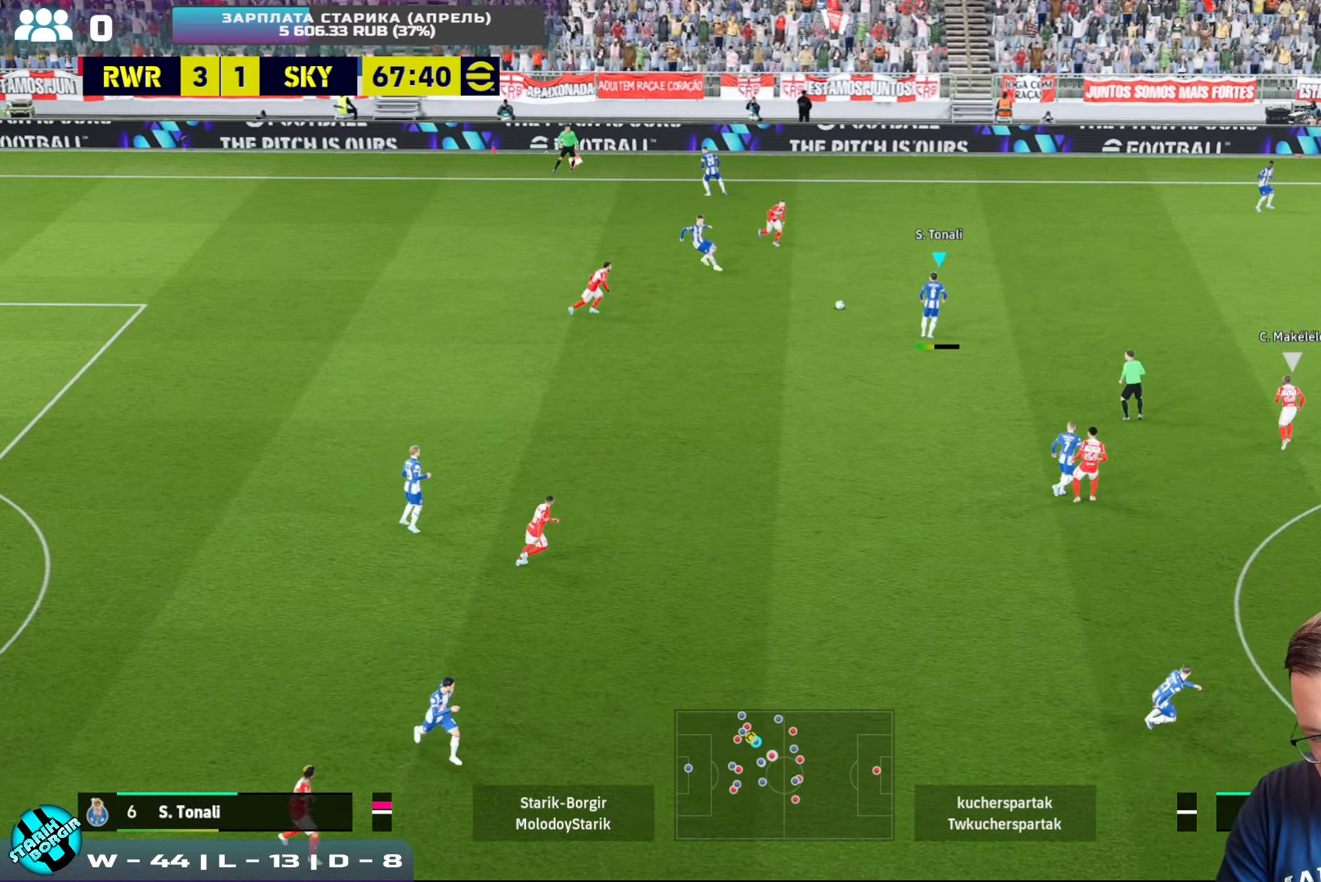
{"buttons": [], "left_stick": "right", "events": [[483, "left_stick", "right"]]}
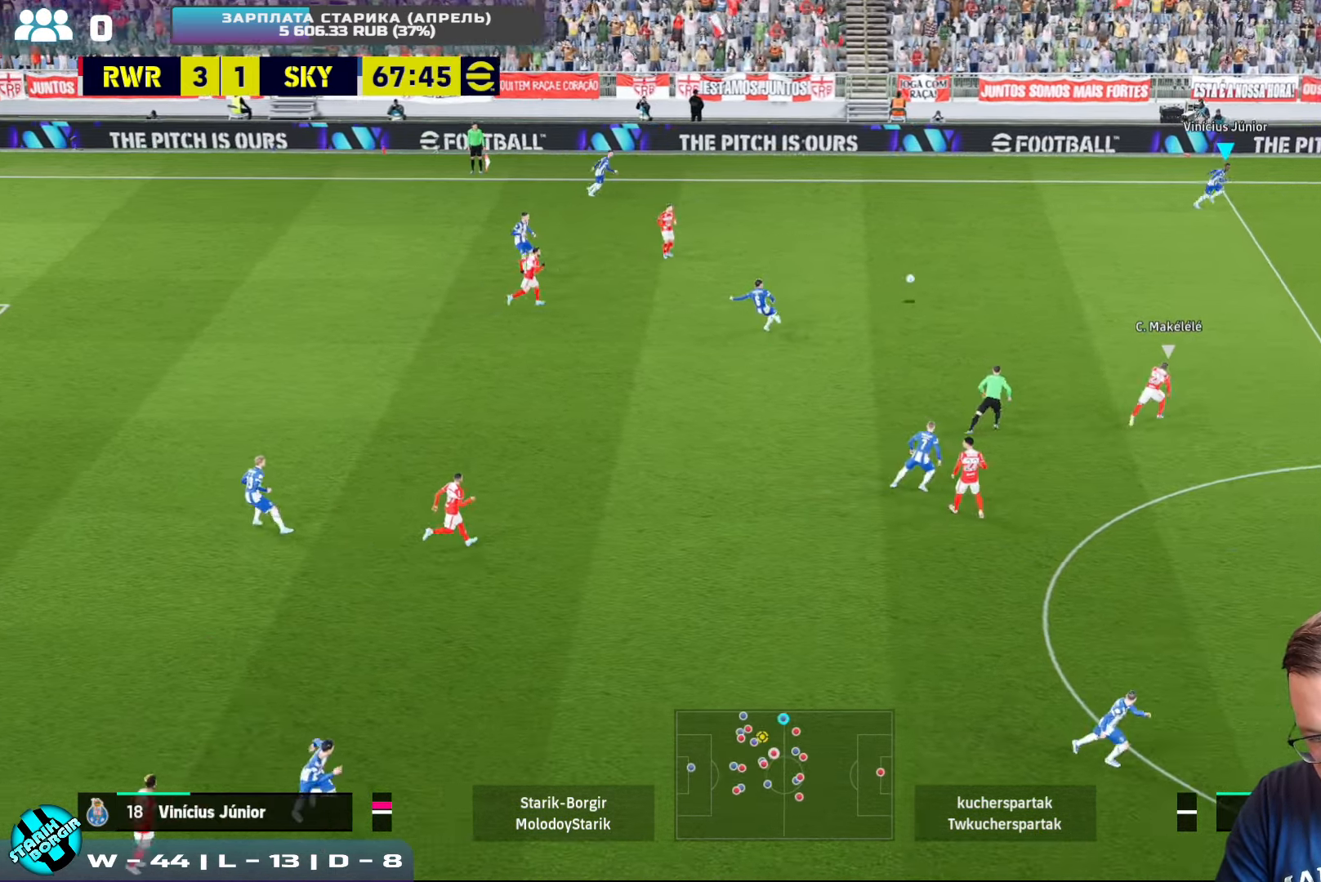
{"buttons": [], "left_stick": "down-right", "events": [[50, "R2", "down"], [133, "left_stick", "down-right"], [350, "R2", "up"]]}
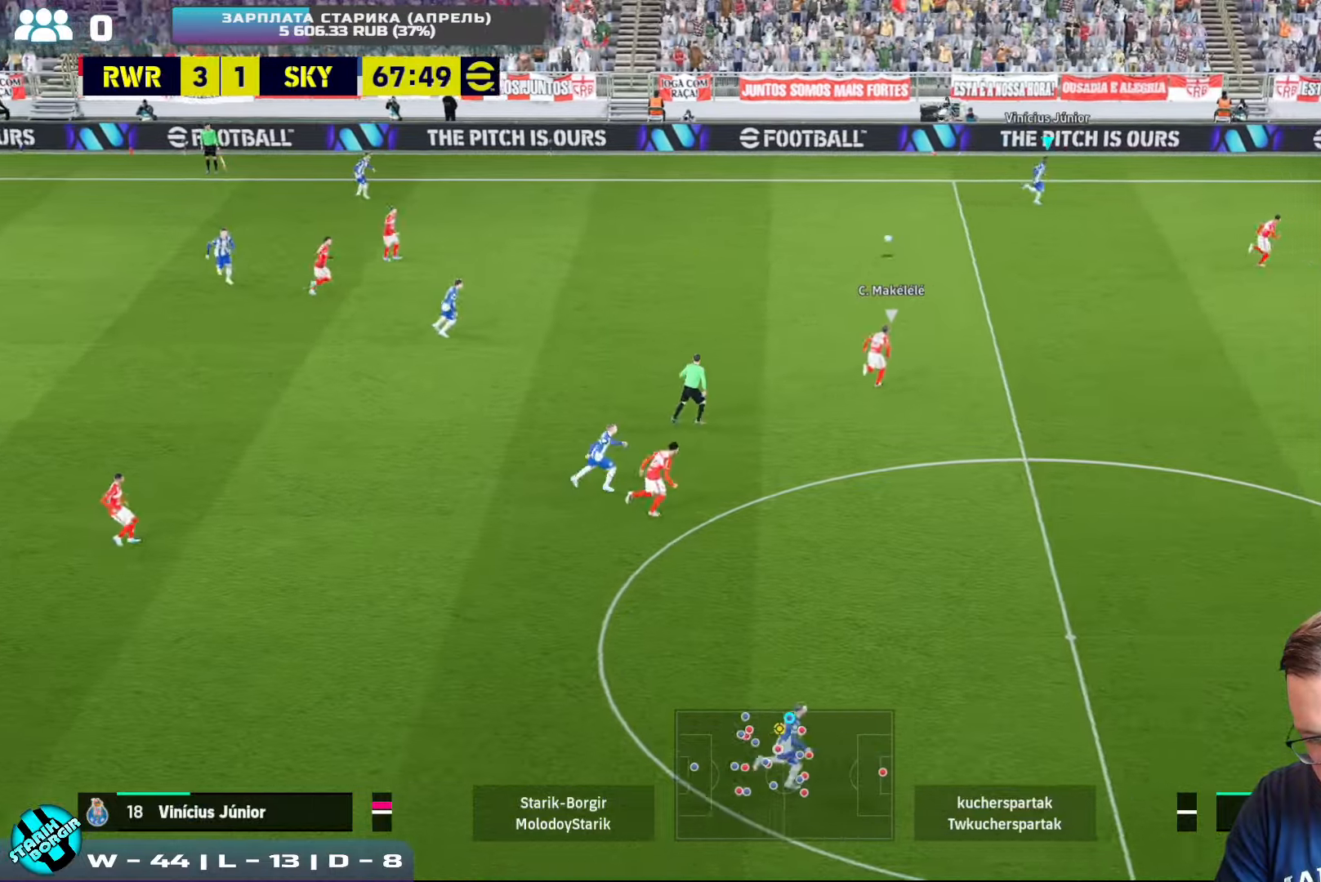
{"buttons": [], "left_stick": "down", "events": [[467, "left_stick", "down"]]}
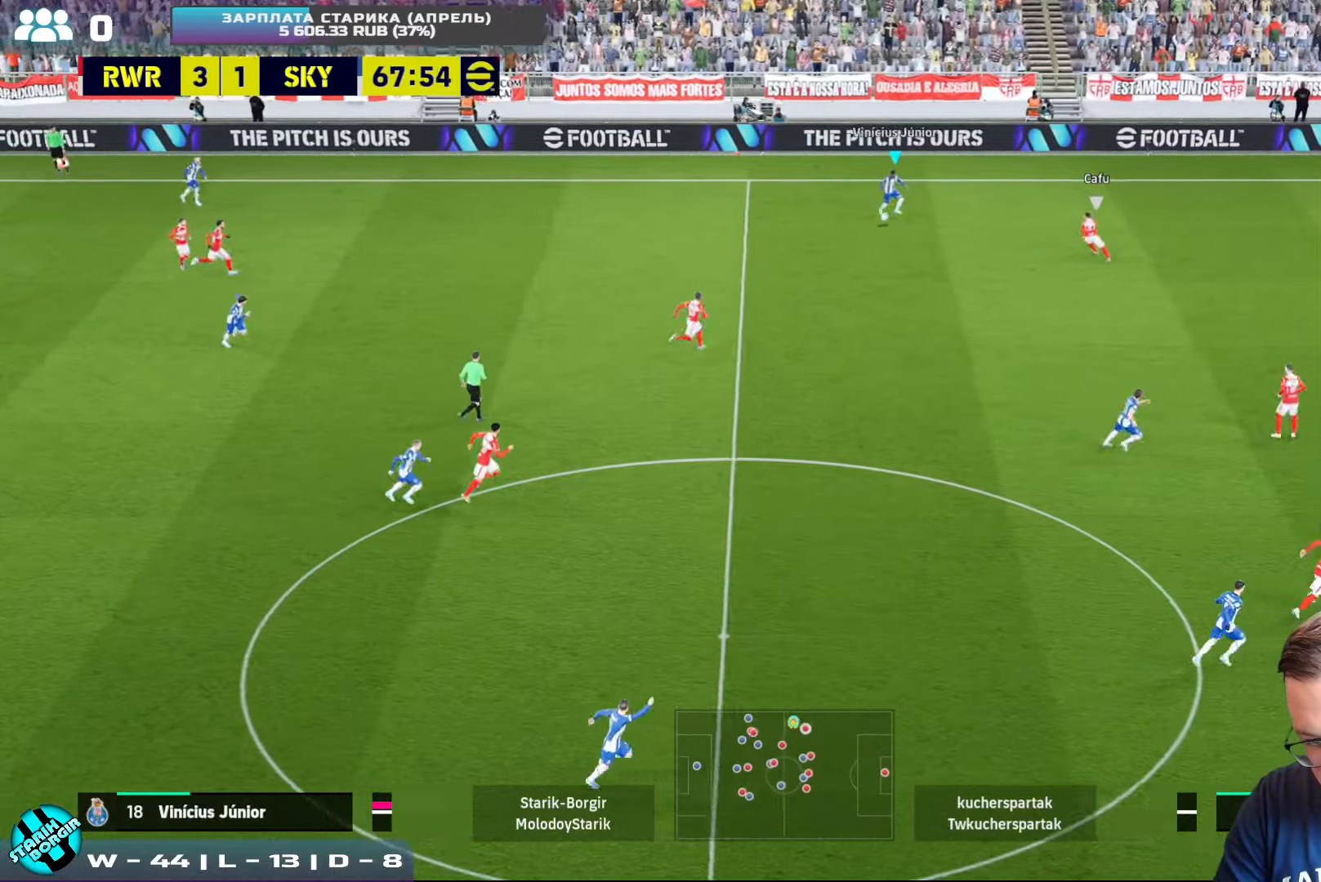
{"buttons": [], "left_stick": "down", "events": [[100, "CROSS", "down"], [234, "CROSS", "up"]]}